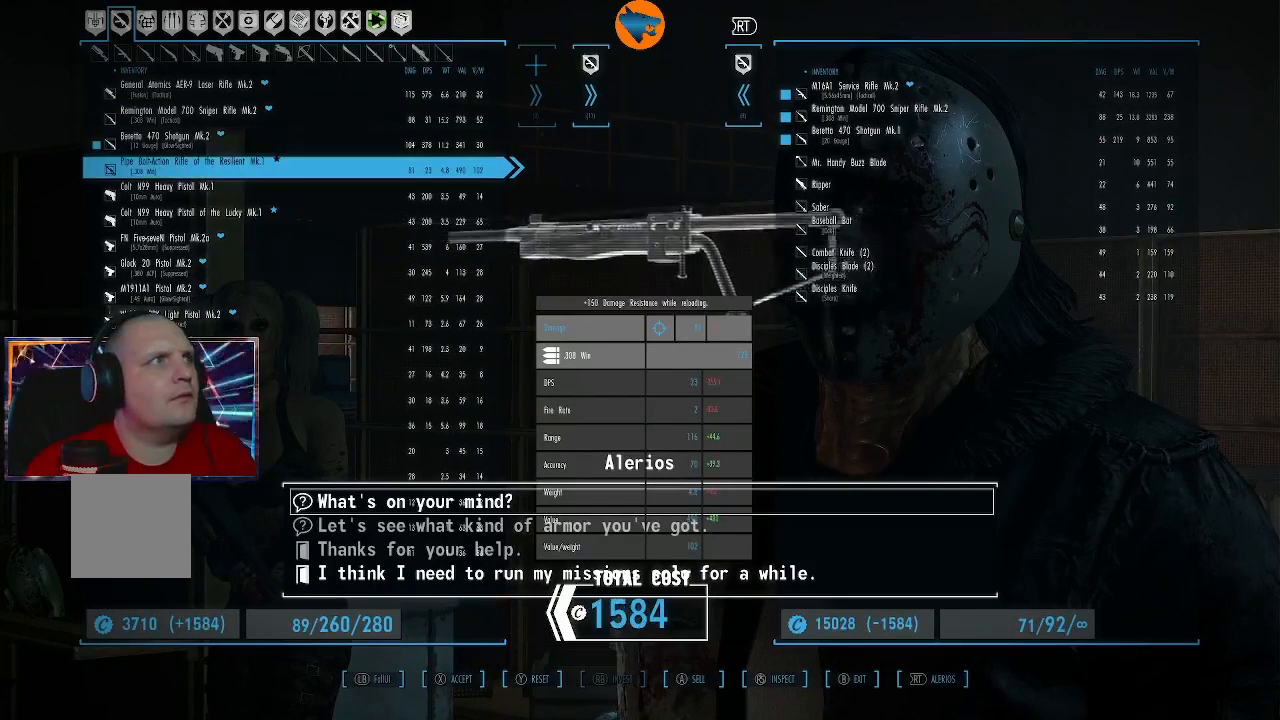
Gameplay with a controller (Xbox layout); each line is a JSON object with the inputs held at the frame after it. "events" lists button and stick changes between this image and that frame as [ms after this image, input, new state], when the widget could be followed in between.
{"buttons": [], "left_stick": "center", "right_stick": "center", "events": []}
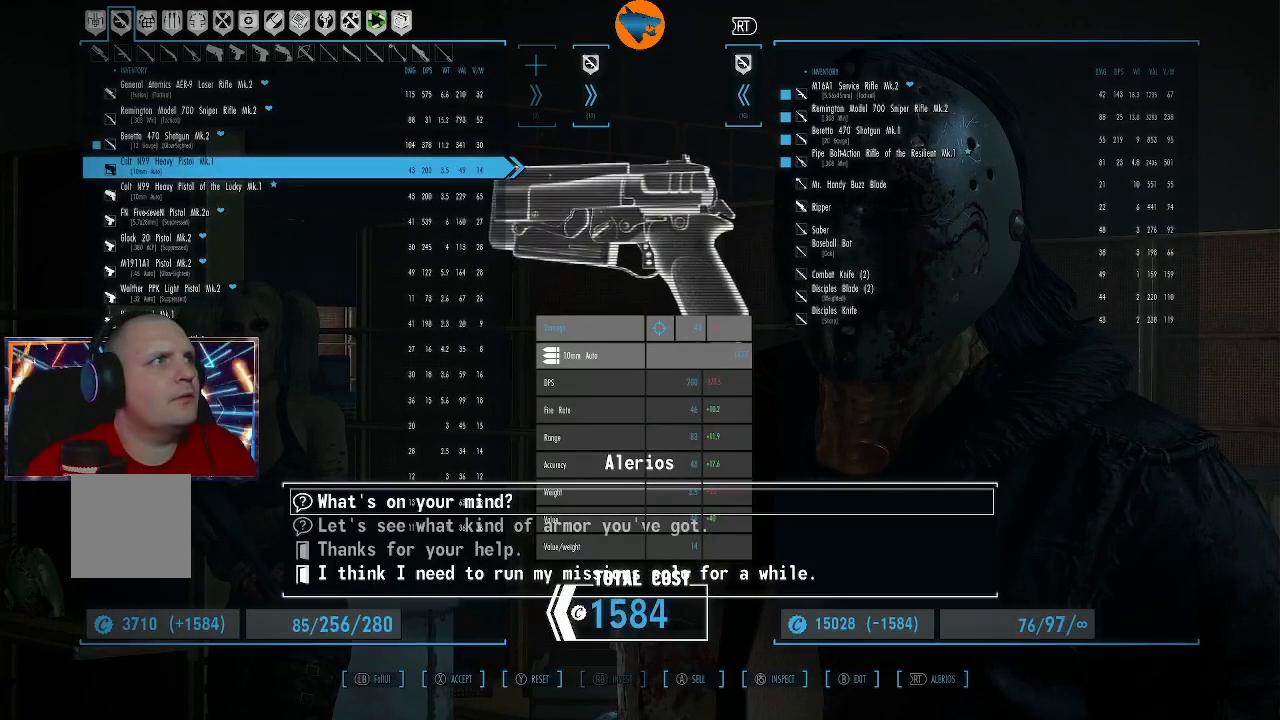
{"buttons": [], "left_stick": "center", "right_stick": "center", "events": []}
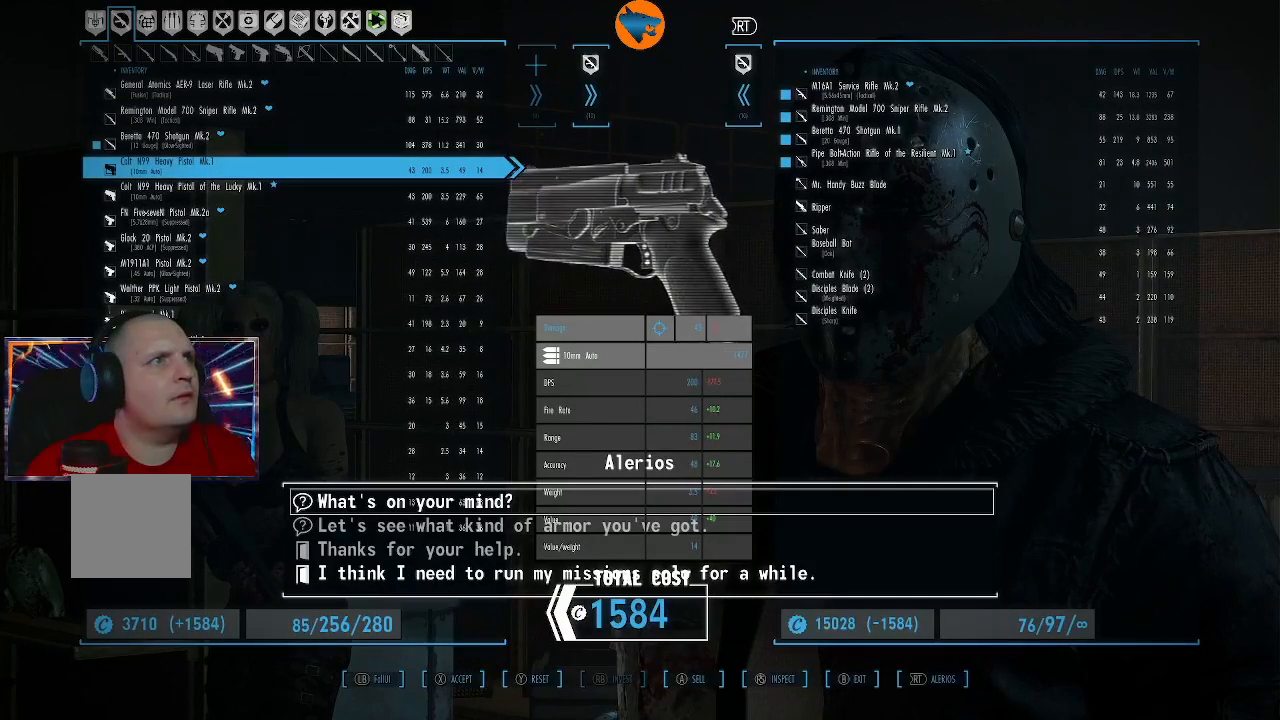
{"buttons": [], "left_stick": "center", "right_stick": "center", "events": [[267, "A", "down"], [367, "A", "up"]]}
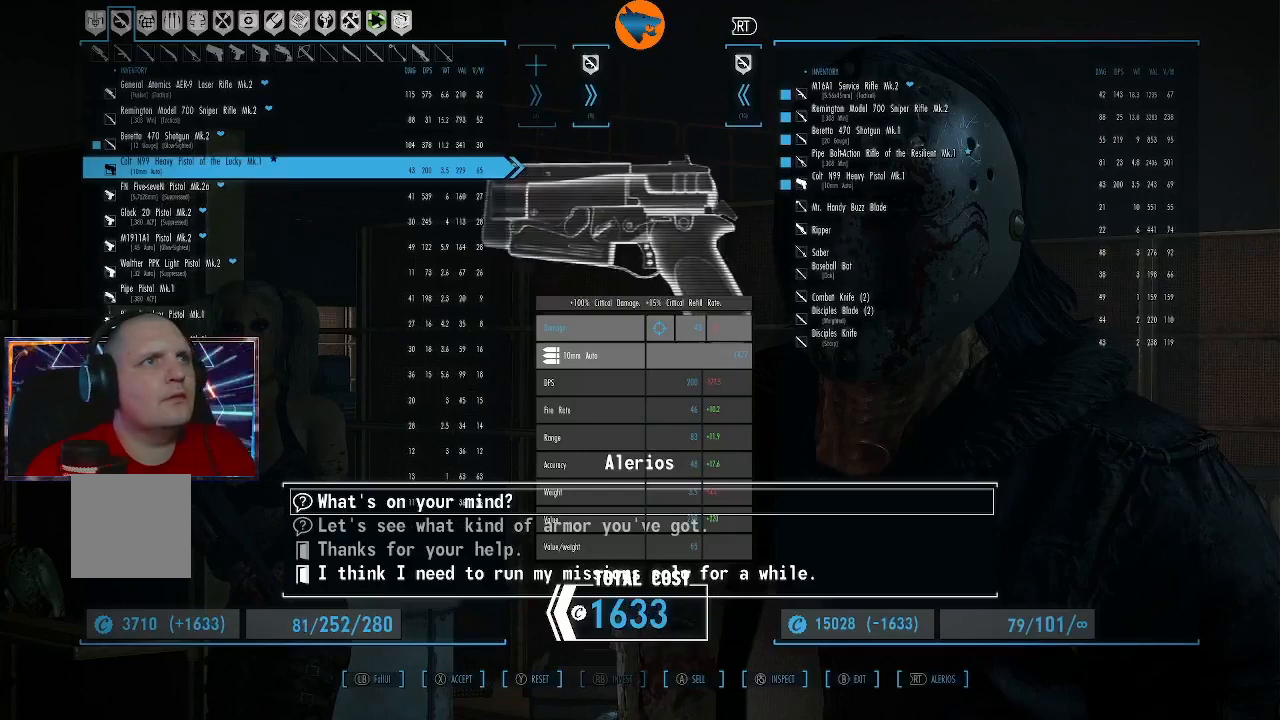
{"buttons": [], "left_stick": "center", "right_stick": "center", "events": [[367, "A", "down"], [467, "A", "up"]]}
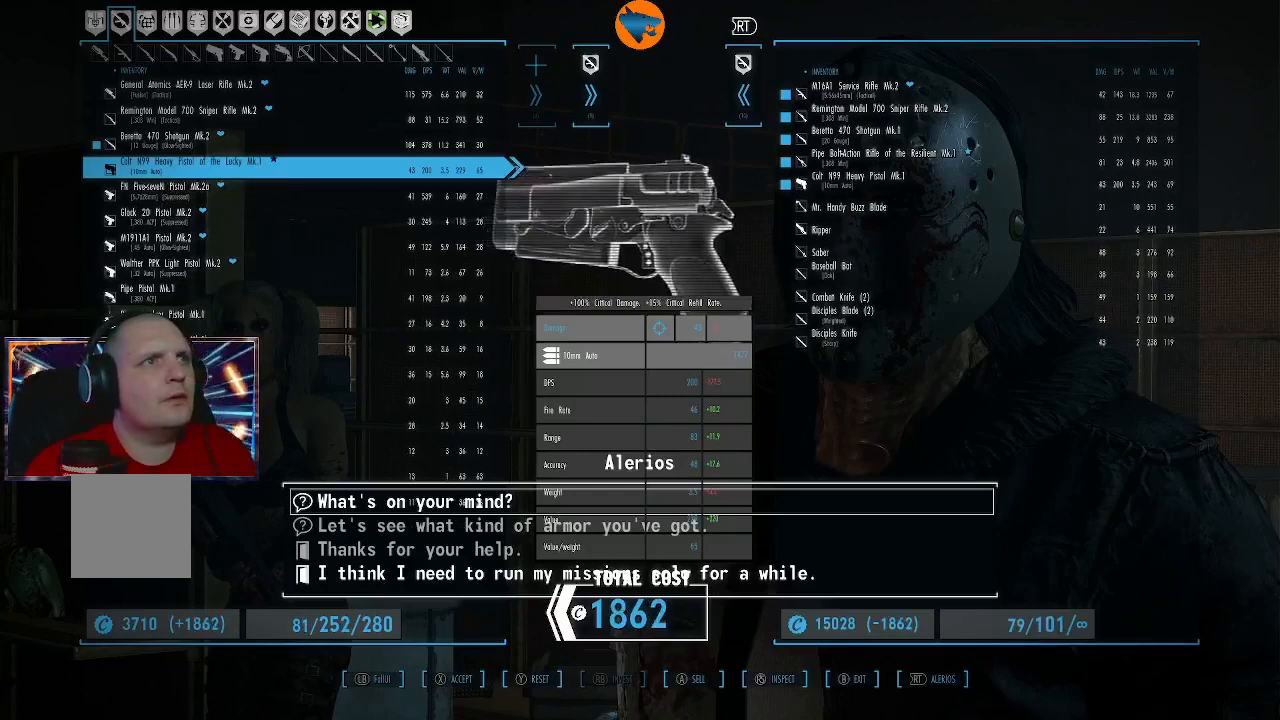
{"buttons": [], "left_stick": "center", "right_stick": "center", "events": []}
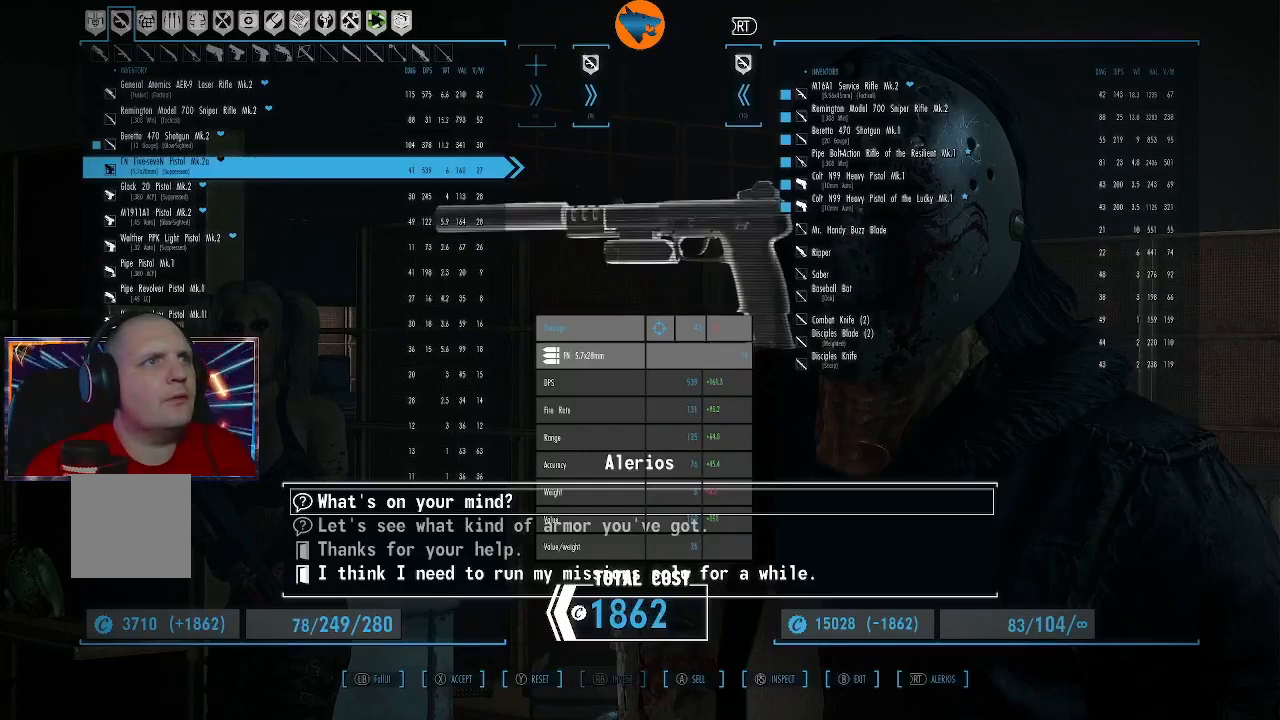
{"buttons": [], "left_stick": "center", "right_stick": "center", "events": []}
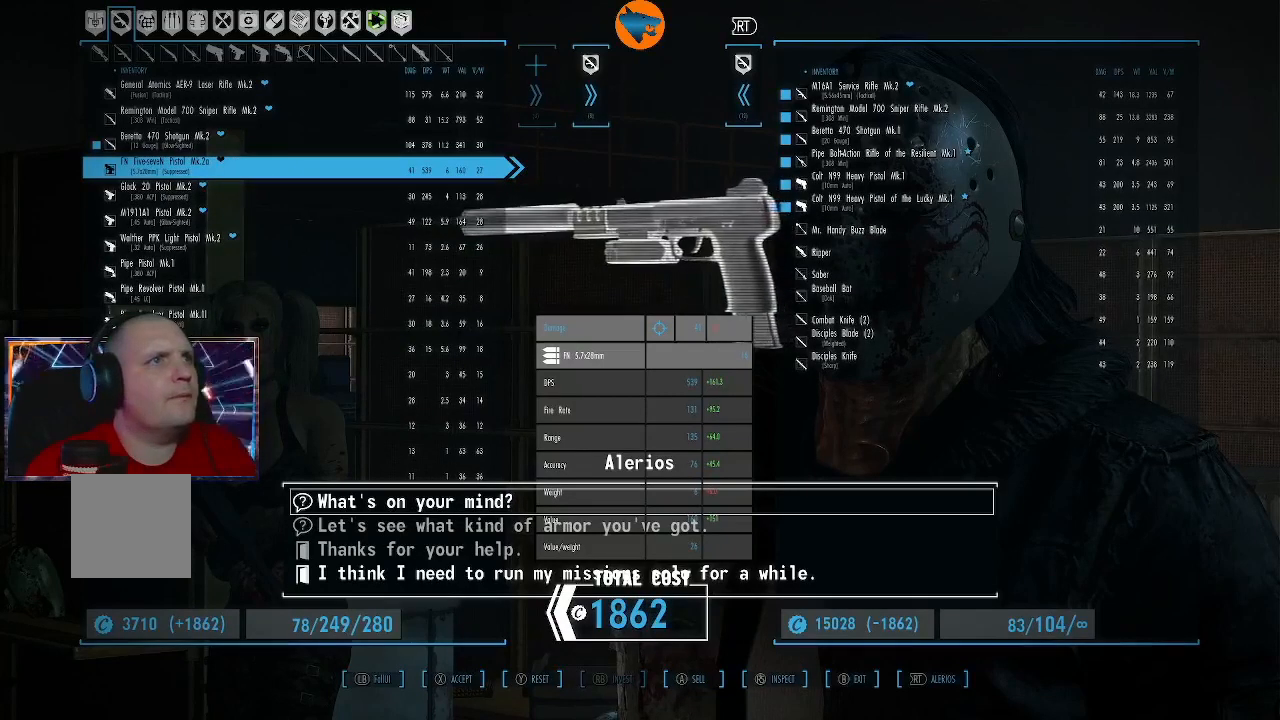
{"buttons": [], "left_stick": "center", "right_stick": "center", "events": [[233, "DPAD_DOWN", "down"], [367, "DPAD_DOWN", "up"]]}
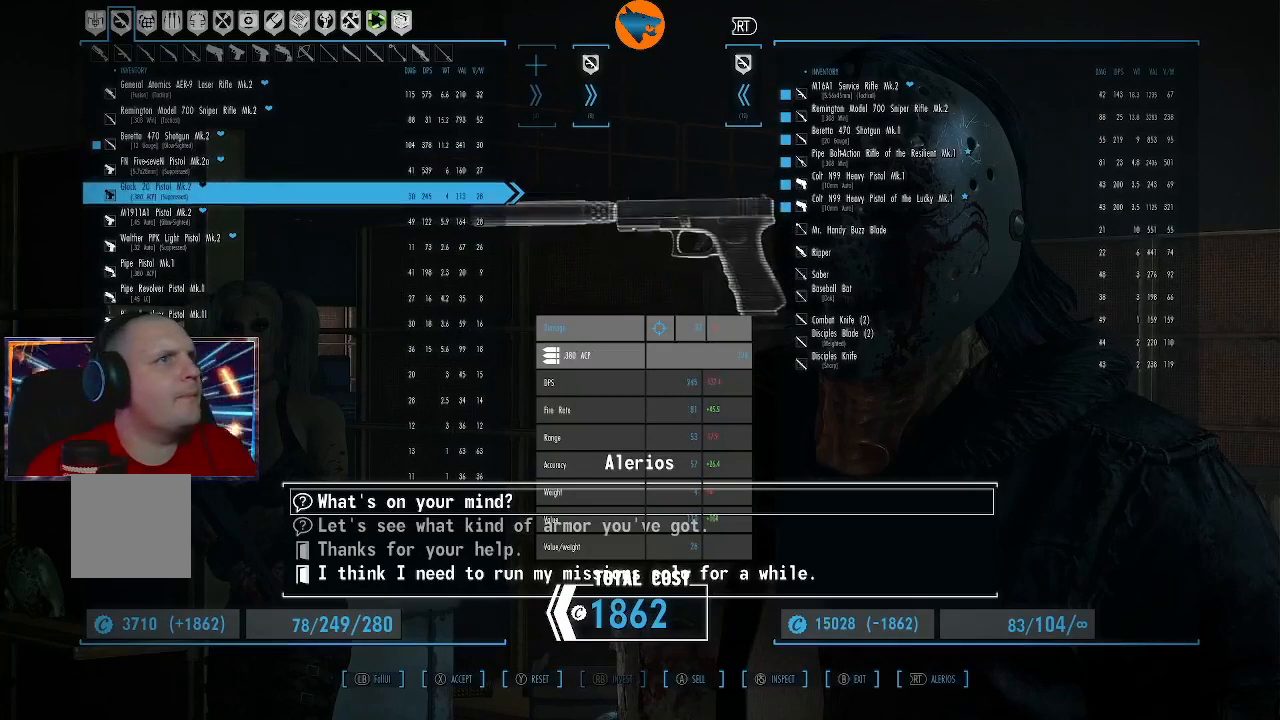
{"buttons": [], "left_stick": "center", "right_stick": "center", "events": []}
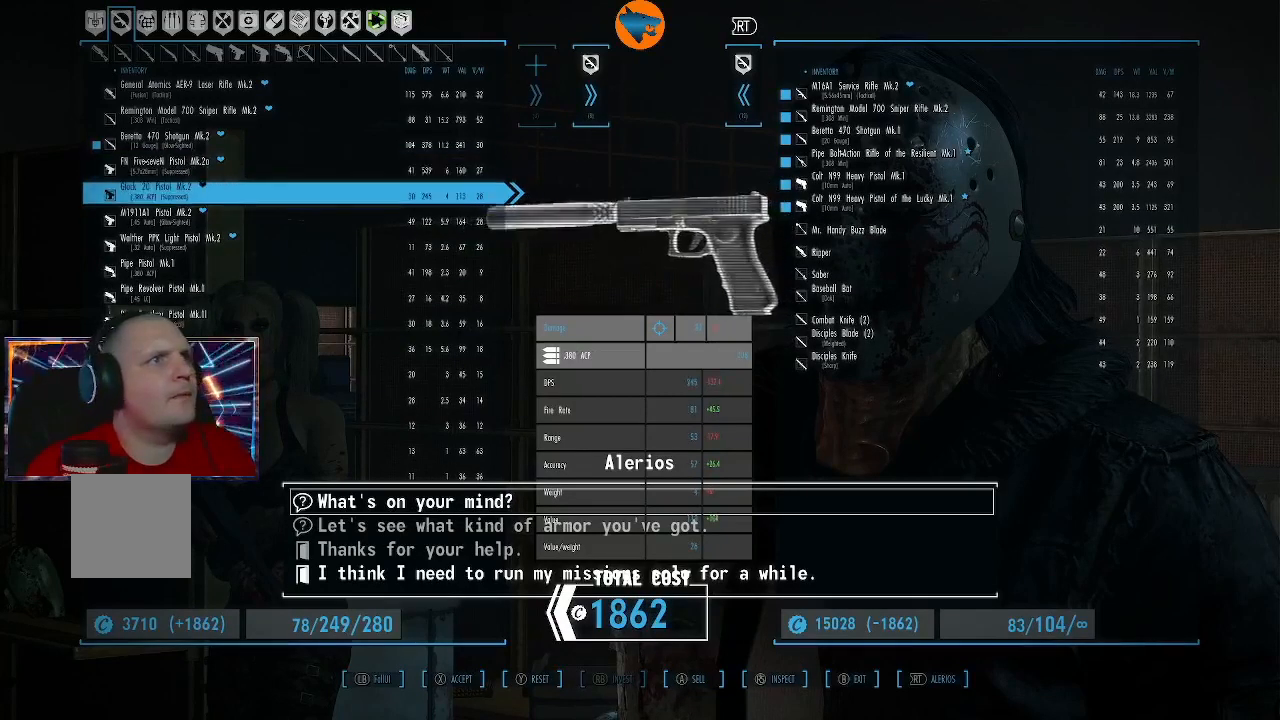
{"buttons": [], "left_stick": "center", "right_stick": "center", "events": [[133, "DPAD_DOWN", "down"], [267, "DPAD_DOWN", "up"]]}
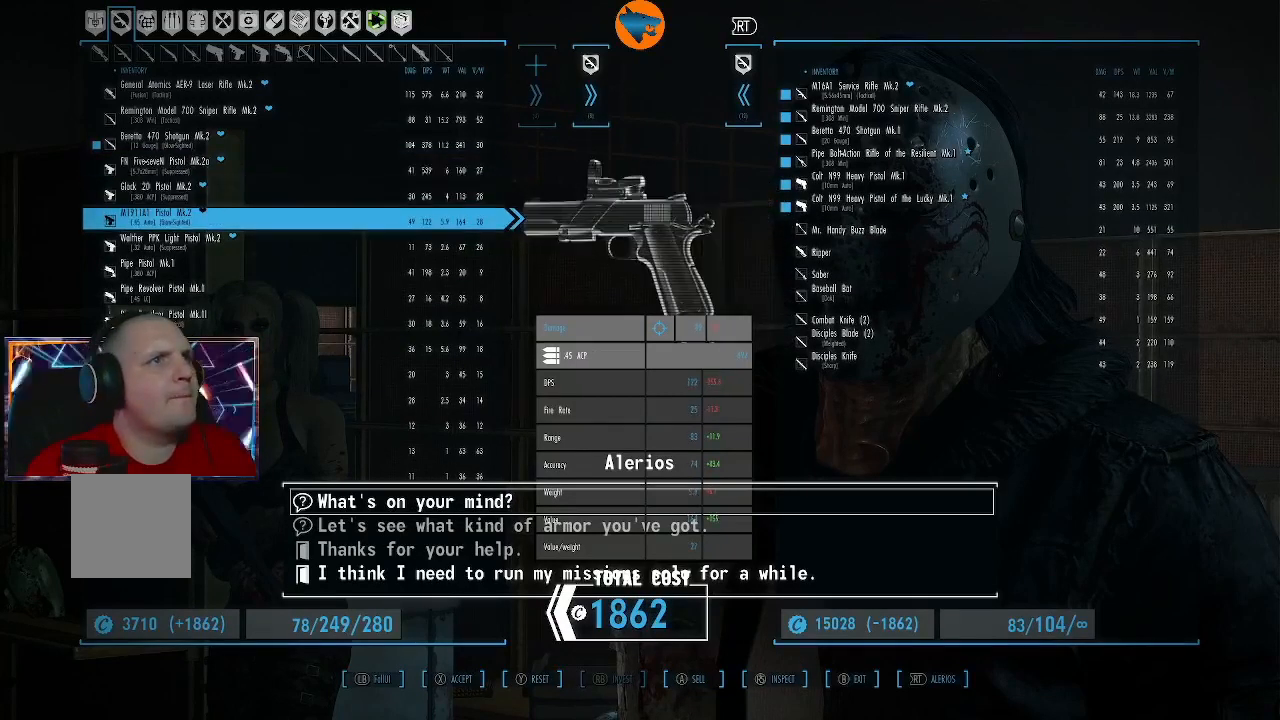
{"buttons": [], "left_stick": "center", "right_stick": "center", "events": []}
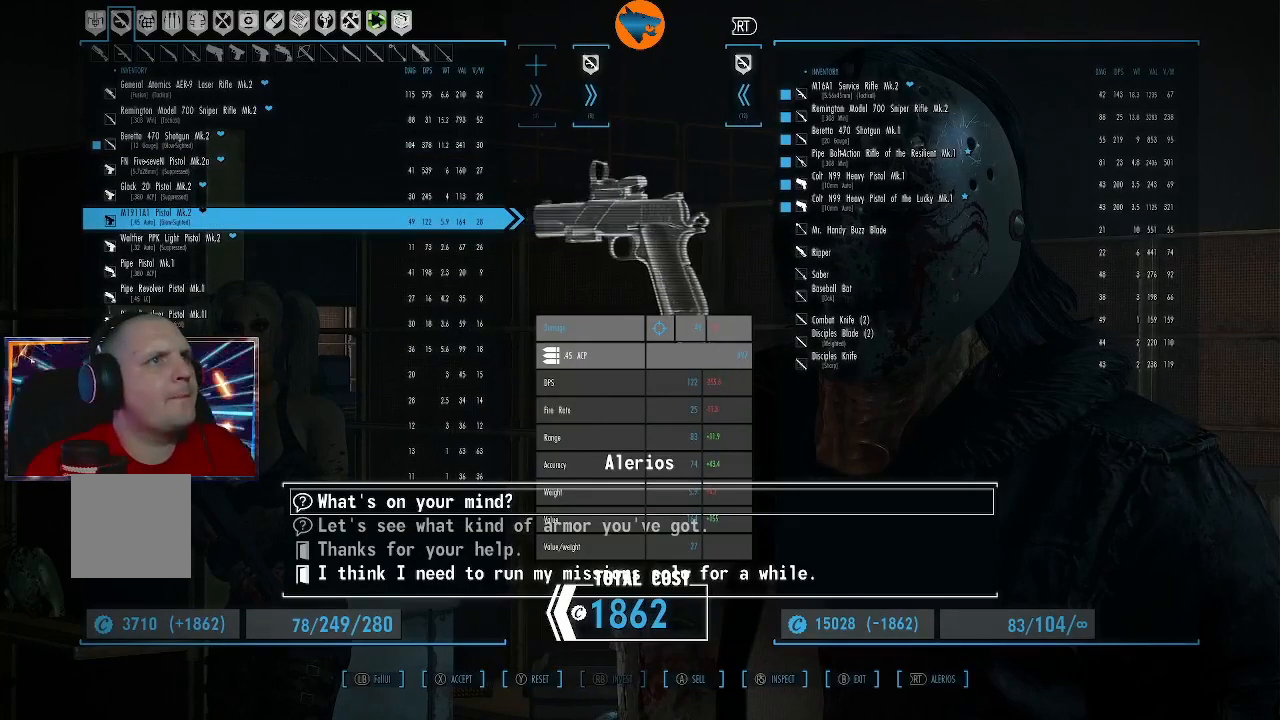
{"buttons": [], "left_stick": "center", "right_stick": "center", "events": [[200, "DPAD_DOWN", "down"], [300, "DPAD_DOWN", "up"]]}
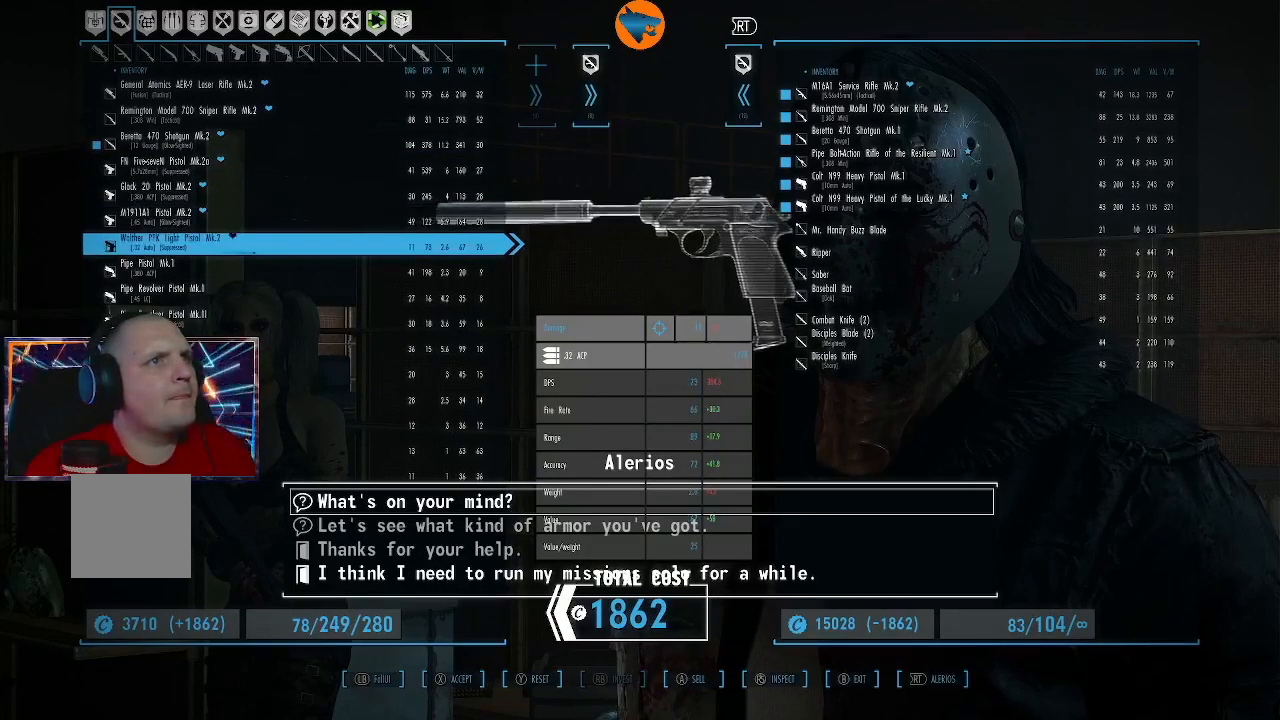
{"buttons": [], "left_stick": "center", "right_stick": "center", "events": [[367, "DPAD_DOWN", "down"], [433, "DPAD_DOWN", "up"]]}
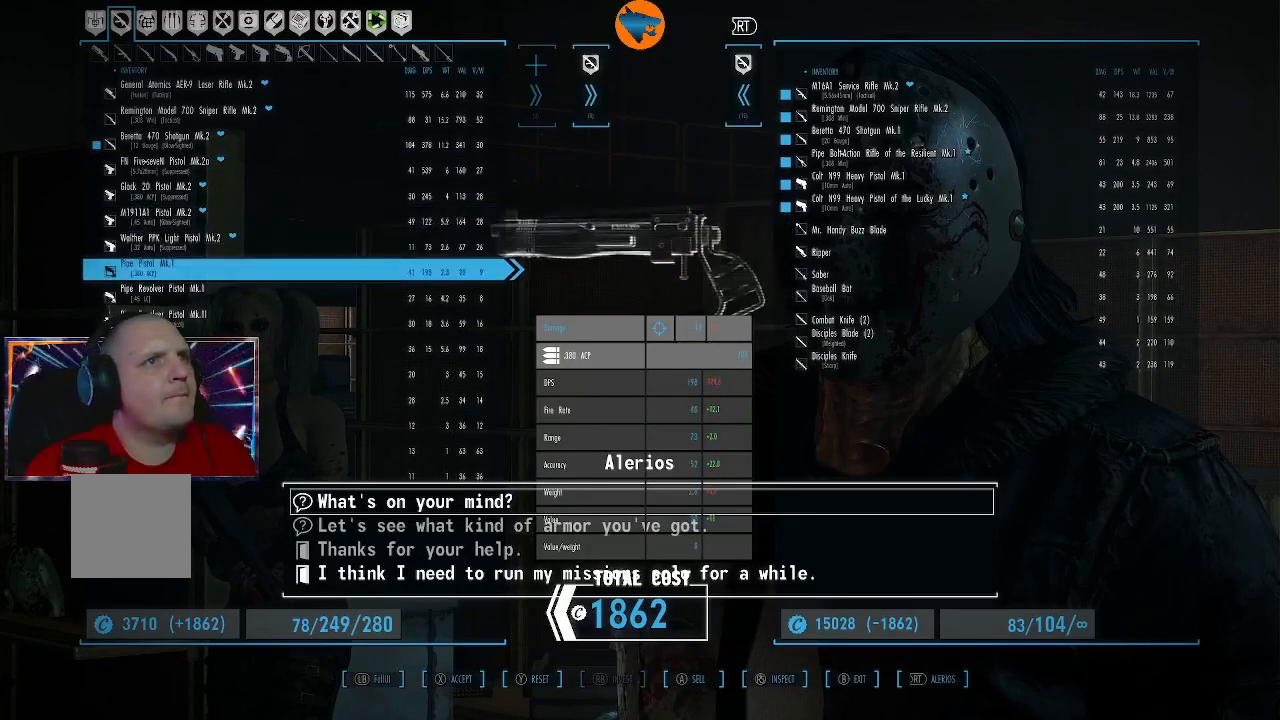
{"buttons": [], "left_stick": "center", "right_stick": "center", "events": []}
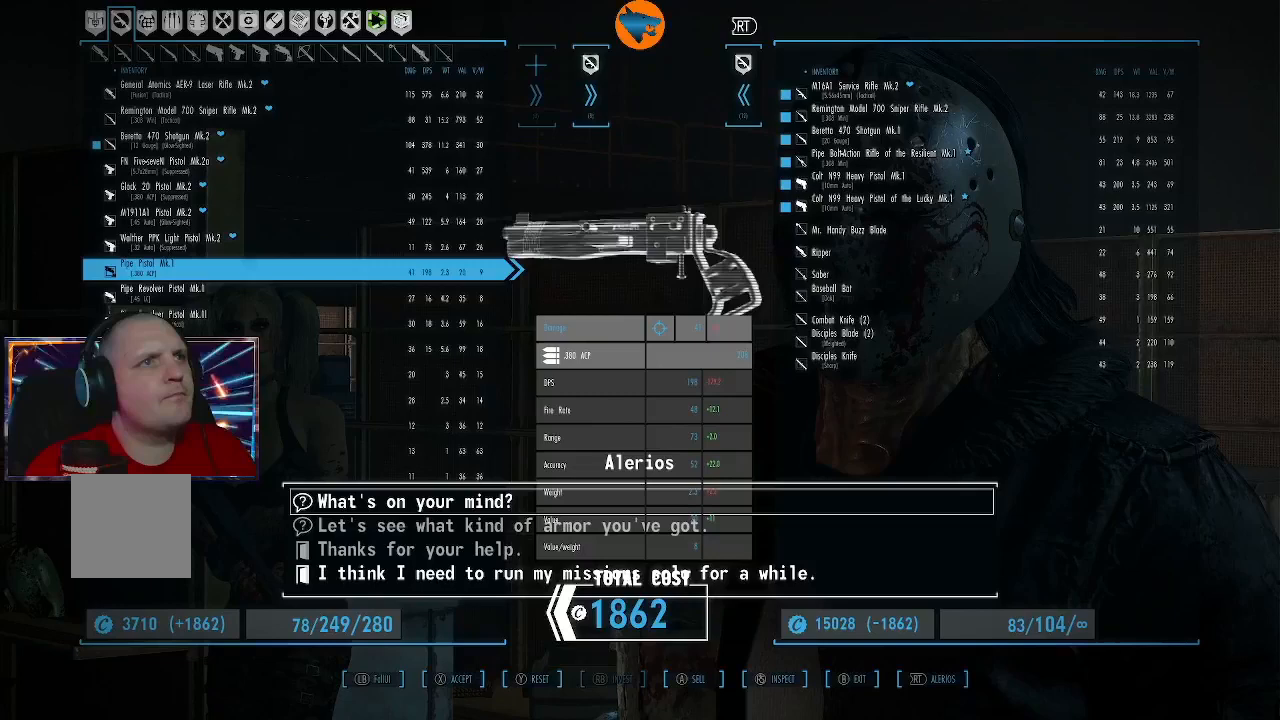
{"buttons": ["A"], "left_stick": "center", "right_stick": "center", "events": [[467, "A", "down"]]}
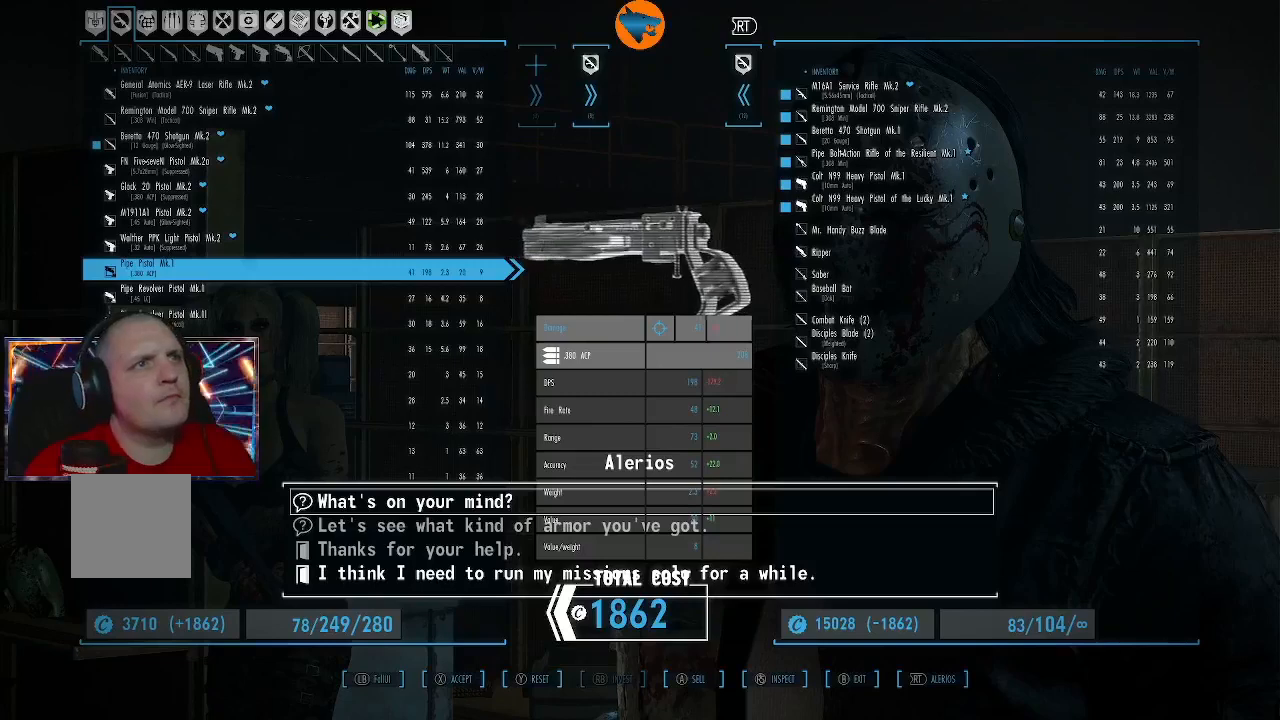
{"buttons": [], "left_stick": "center", "right_stick": "center", "events": [[67, "A", "up"]]}
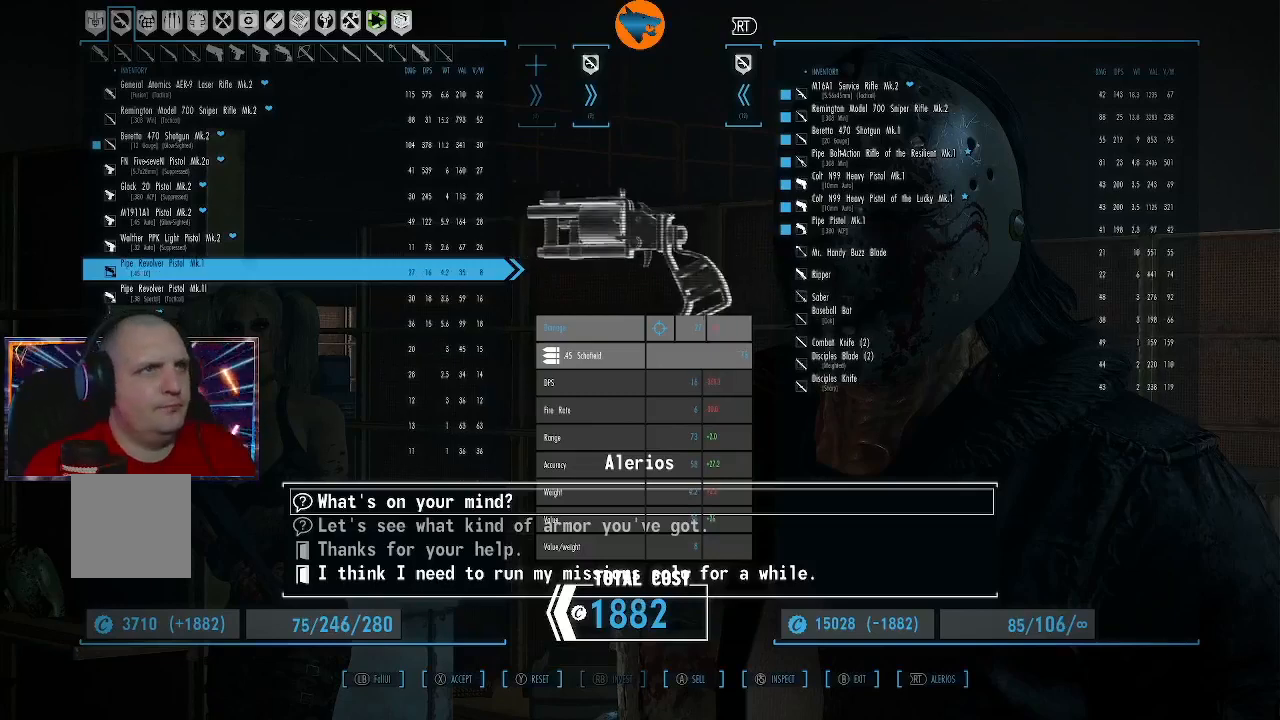
{"buttons": [], "left_stick": "center", "right_stick": "center", "events": [[233, "A", "down"], [300, "A", "up"]]}
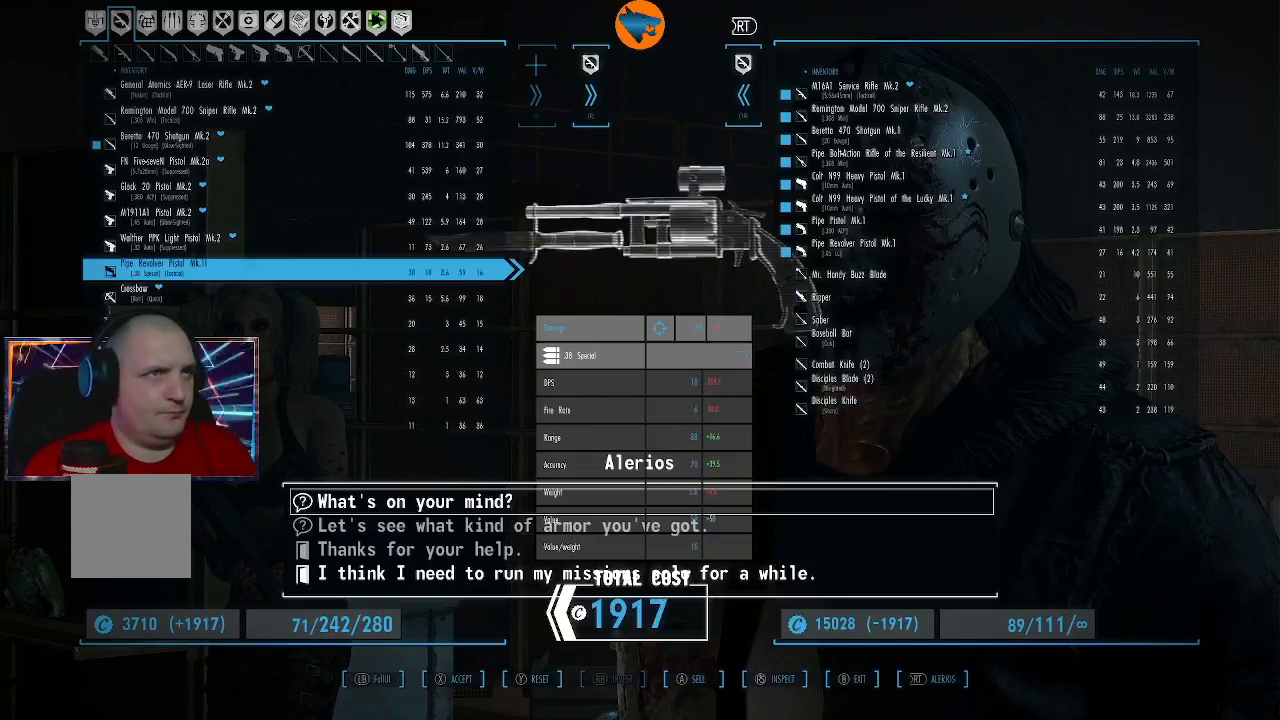
{"buttons": [], "left_stick": "center", "right_stick": "center", "events": []}
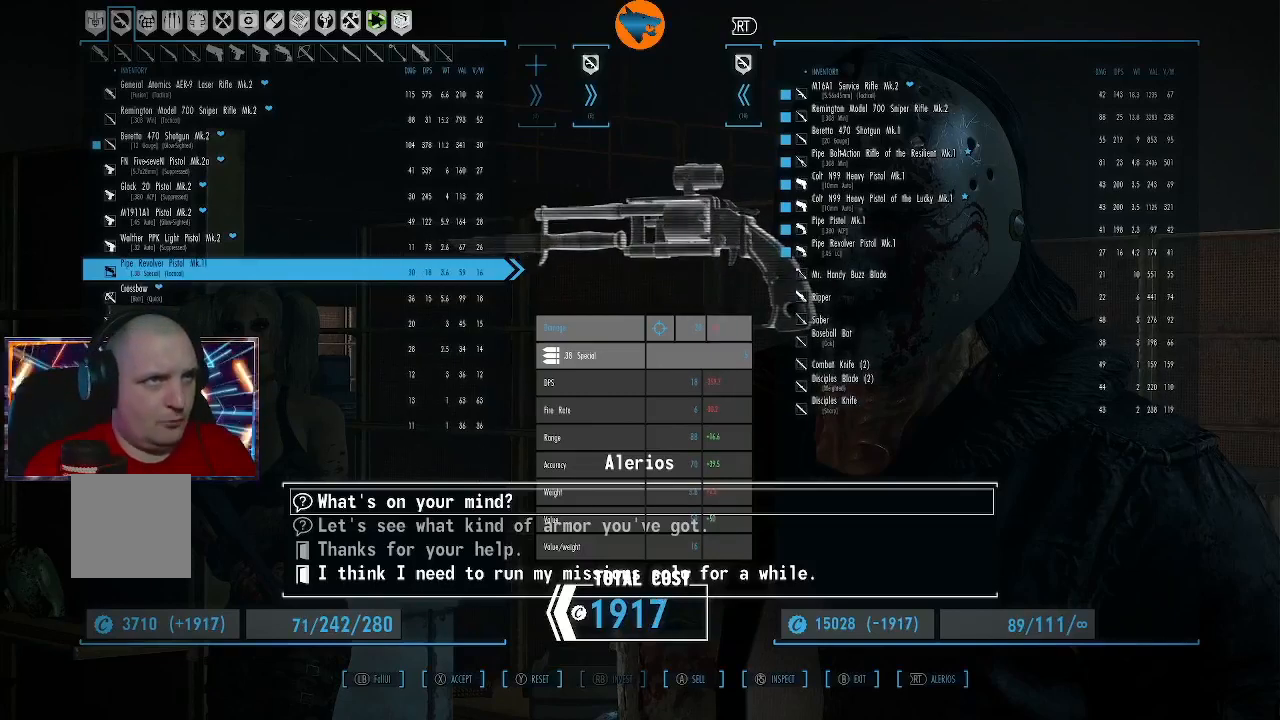
{"buttons": [], "left_stick": "center", "right_stick": "center", "events": [[100, "A", "down"], [200, "A", "up"]]}
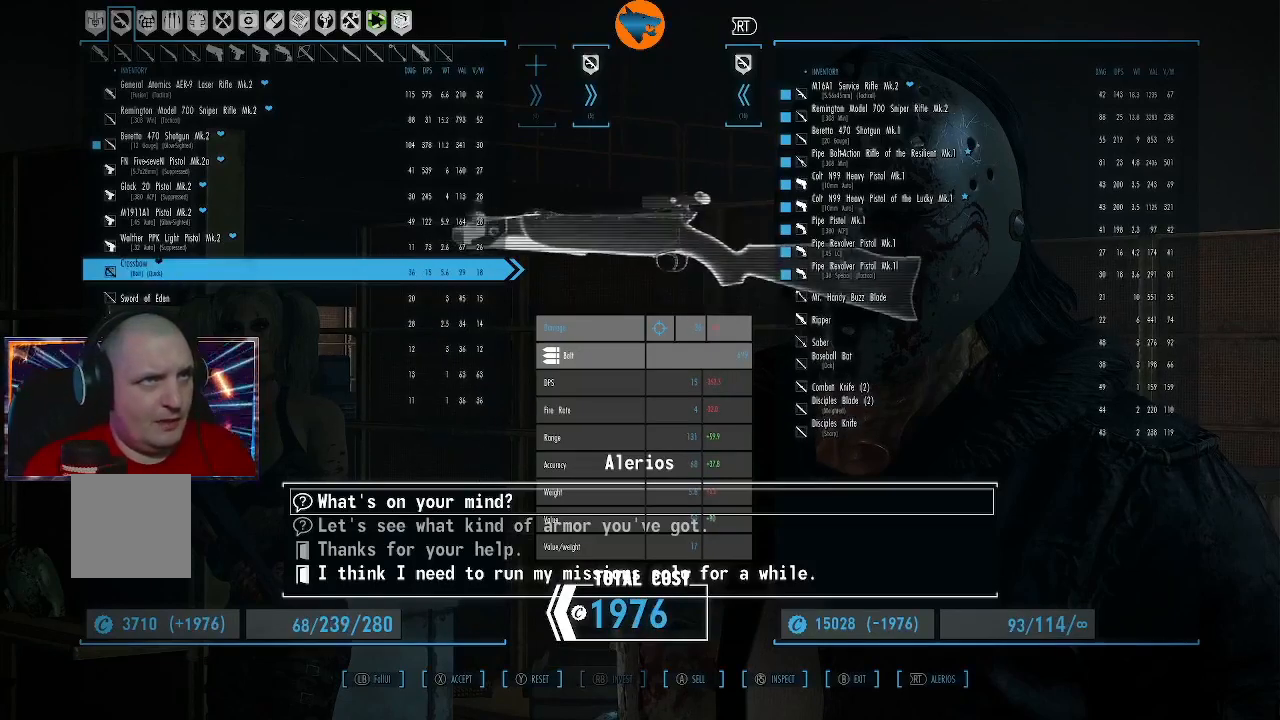
{"buttons": [], "left_stick": "center", "right_stick": "center", "events": []}
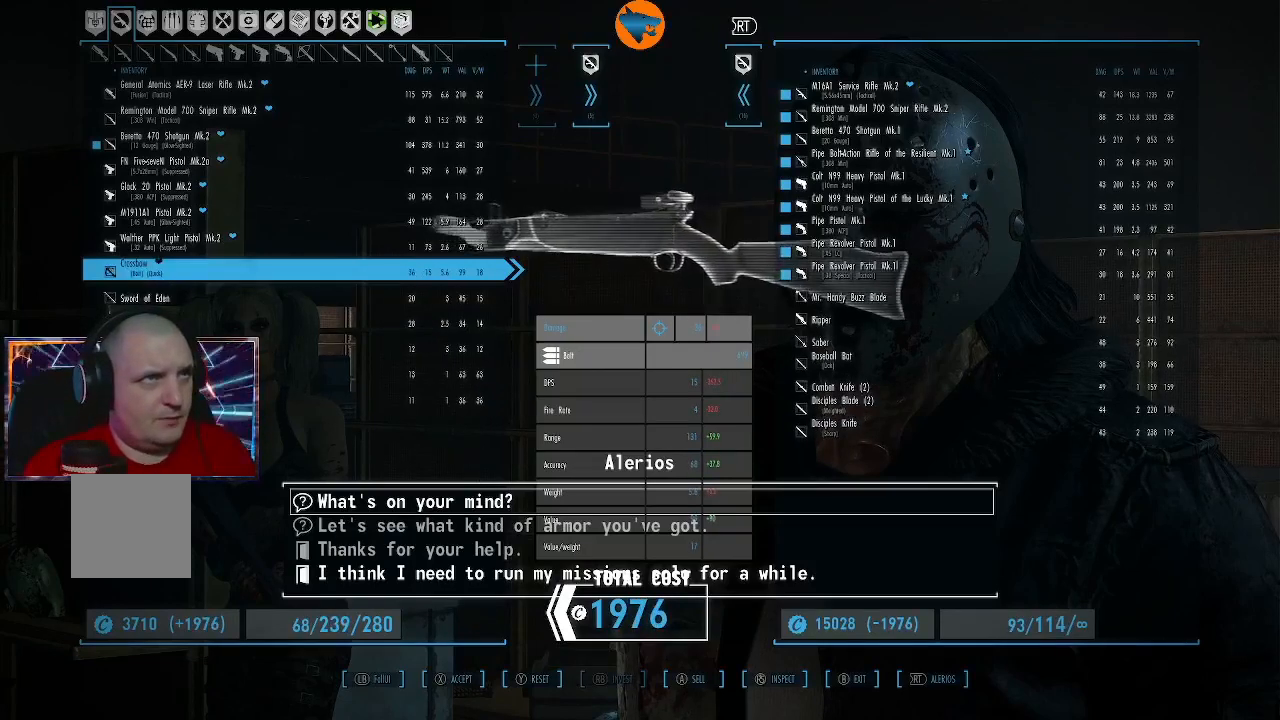
{"buttons": [], "left_stick": "center", "right_stick": "center", "events": [[233, "DPAD_DOWN", "down"], [333, "DPAD_DOWN", "up"]]}
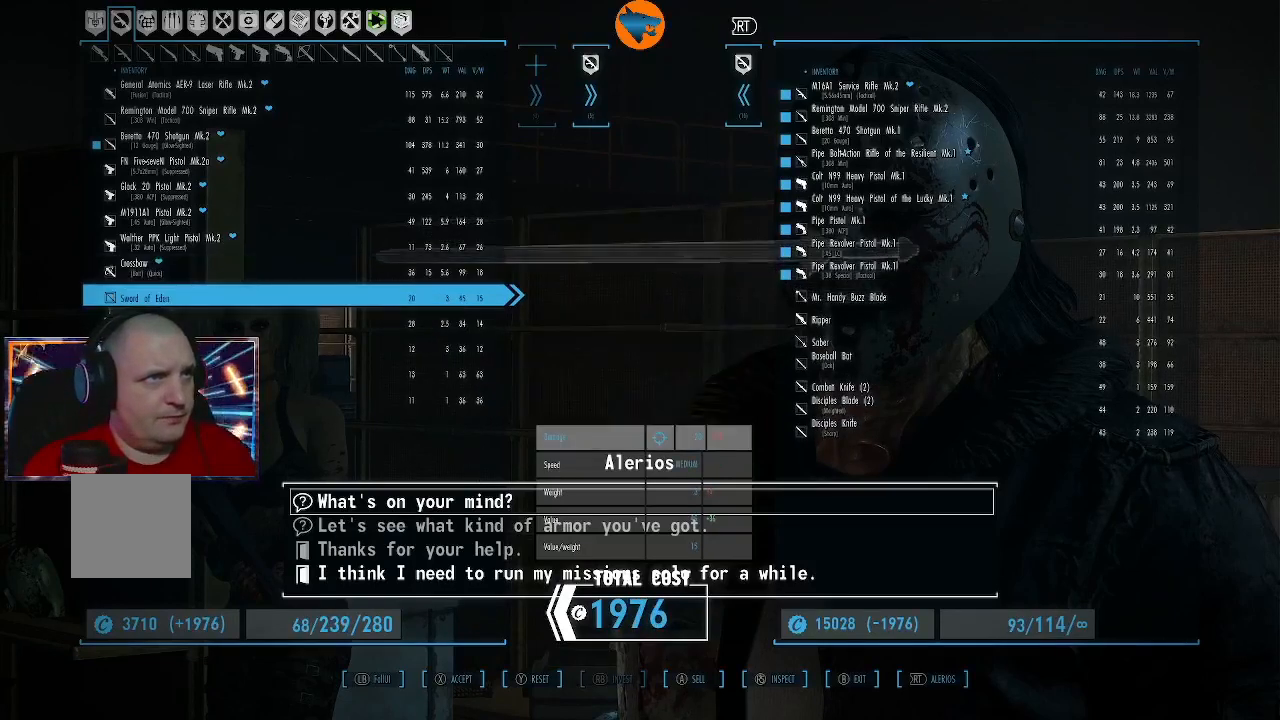
{"buttons": [], "left_stick": "center", "right_stick": "center", "events": []}
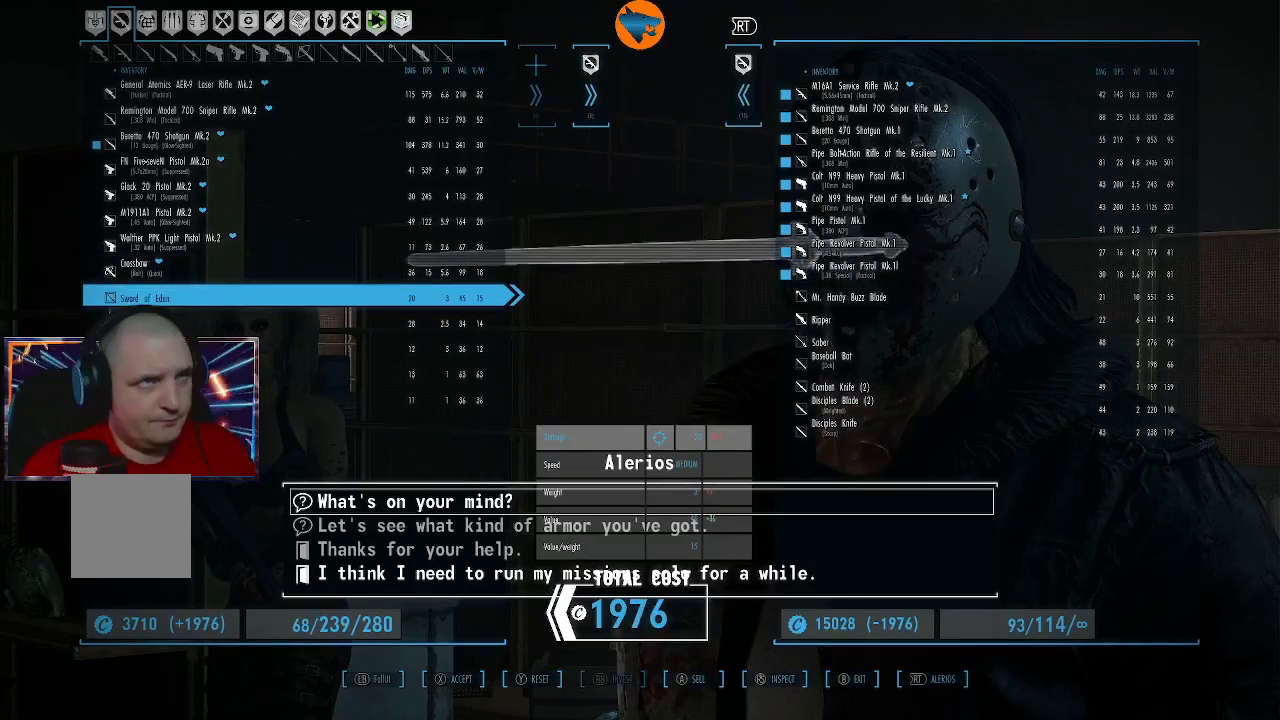
{"buttons": [], "left_stick": "center", "right_stick": "center", "events": []}
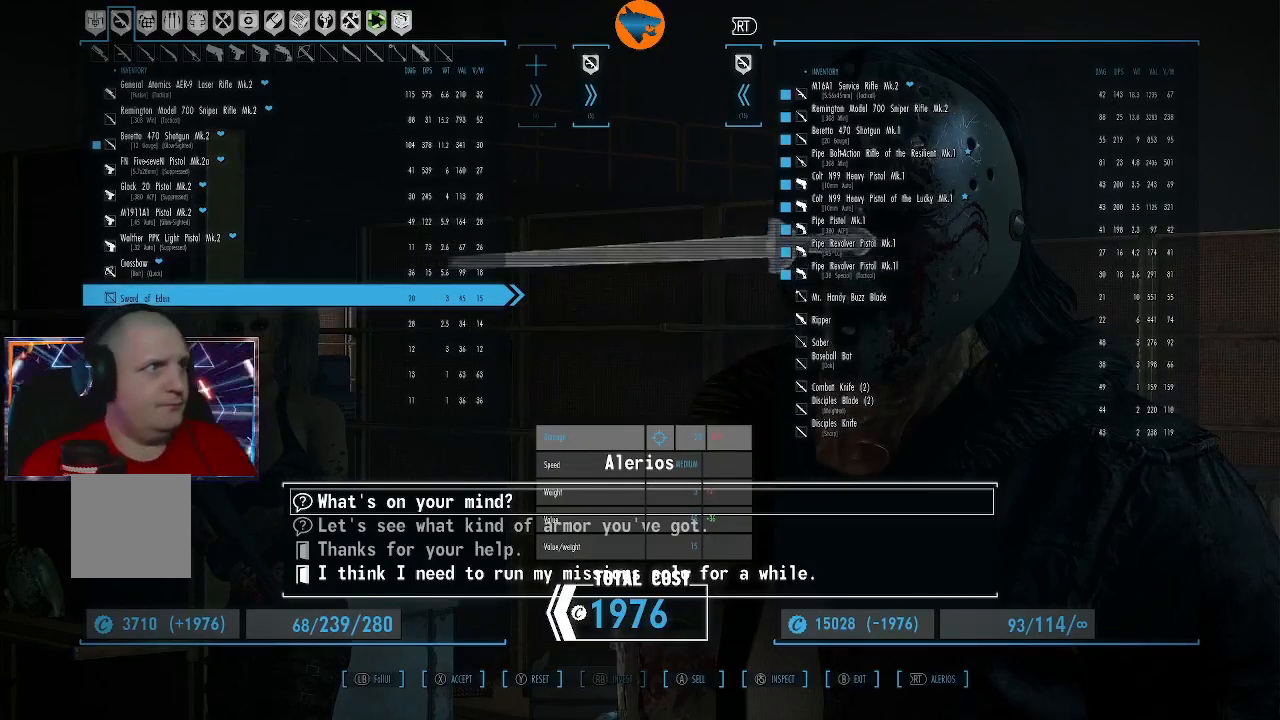
{"buttons": [], "left_stick": "center", "right_stick": "center", "events": []}
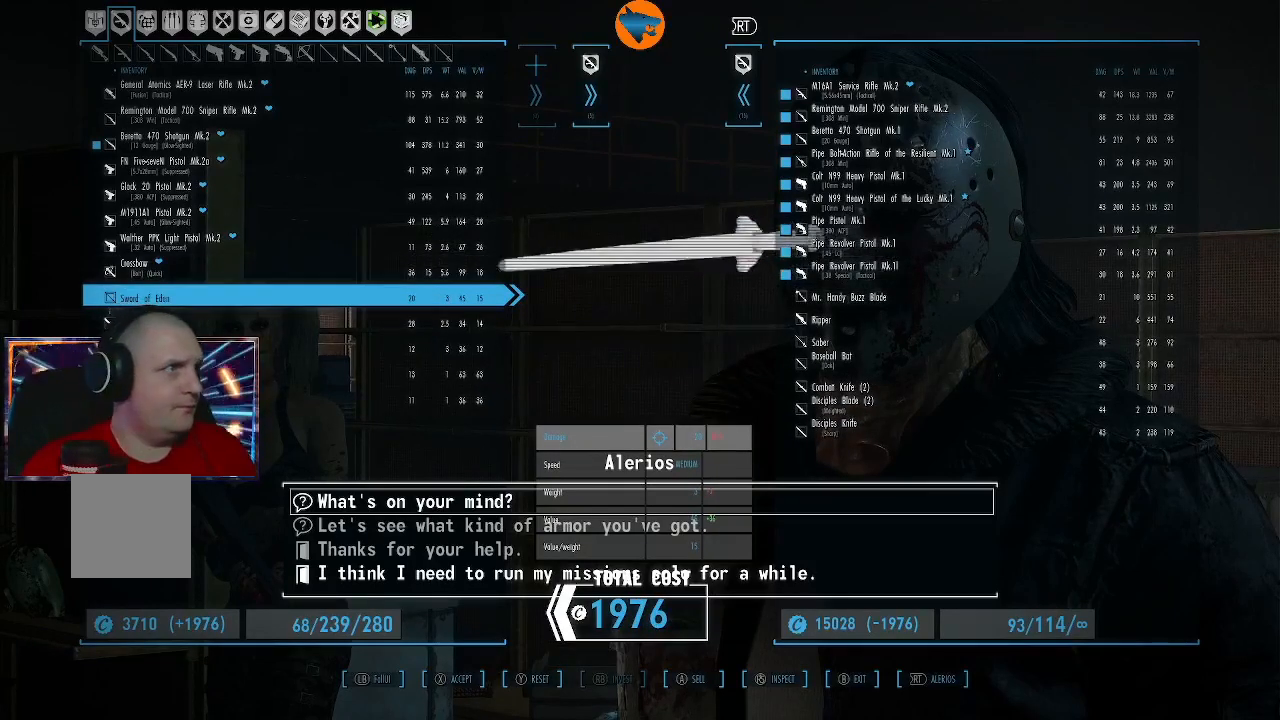
{"buttons": [], "left_stick": "center", "right_stick": "center", "events": [[333, "DPAD_DOWN", "down"], [467, "DPAD_DOWN", "up"]]}
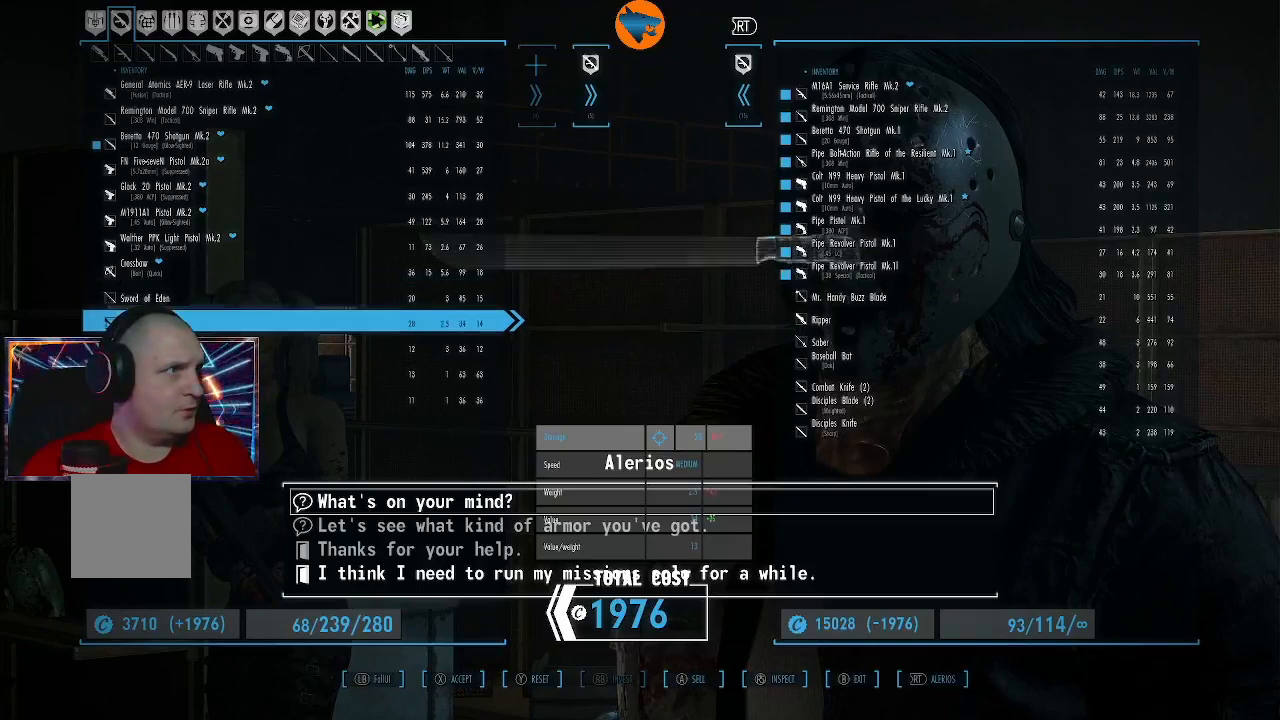
{"buttons": [], "left_stick": "center", "right_stick": "center", "events": []}
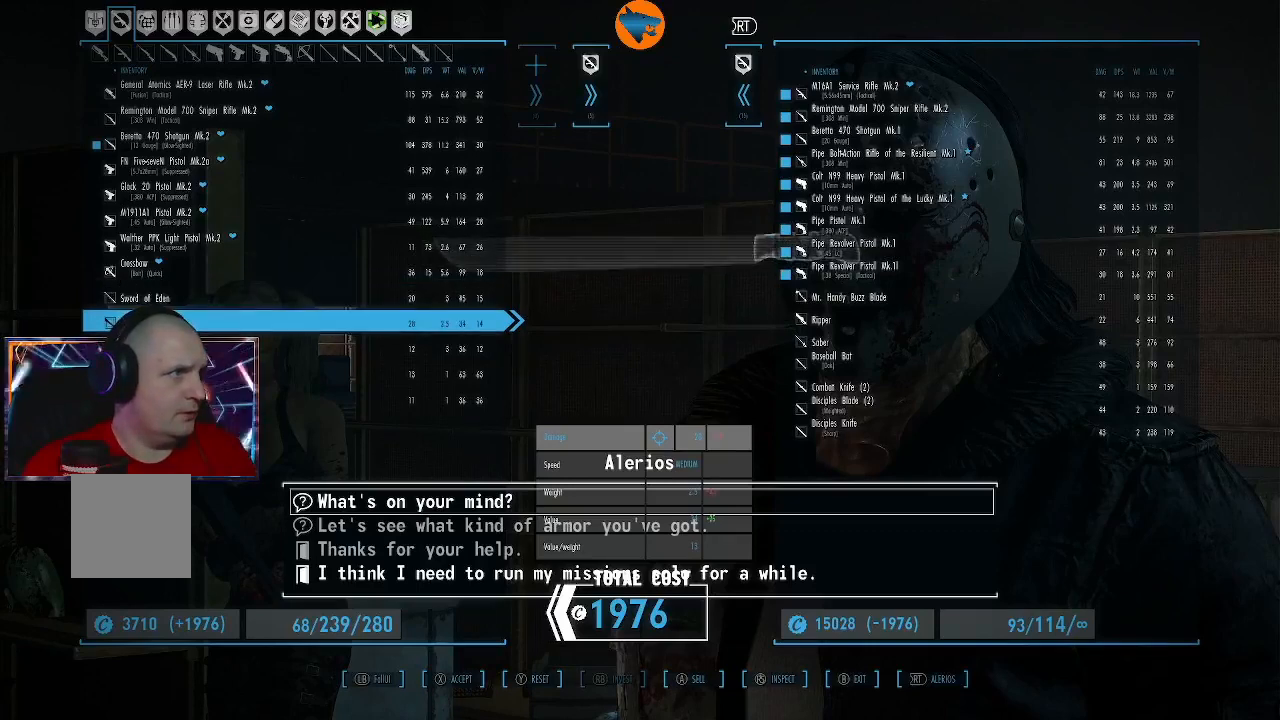
{"buttons": [], "left_stick": "center", "right_stick": "center", "events": [[233, "DPAD_DOWN", "down"], [367, "DPAD_DOWN", "up"]]}
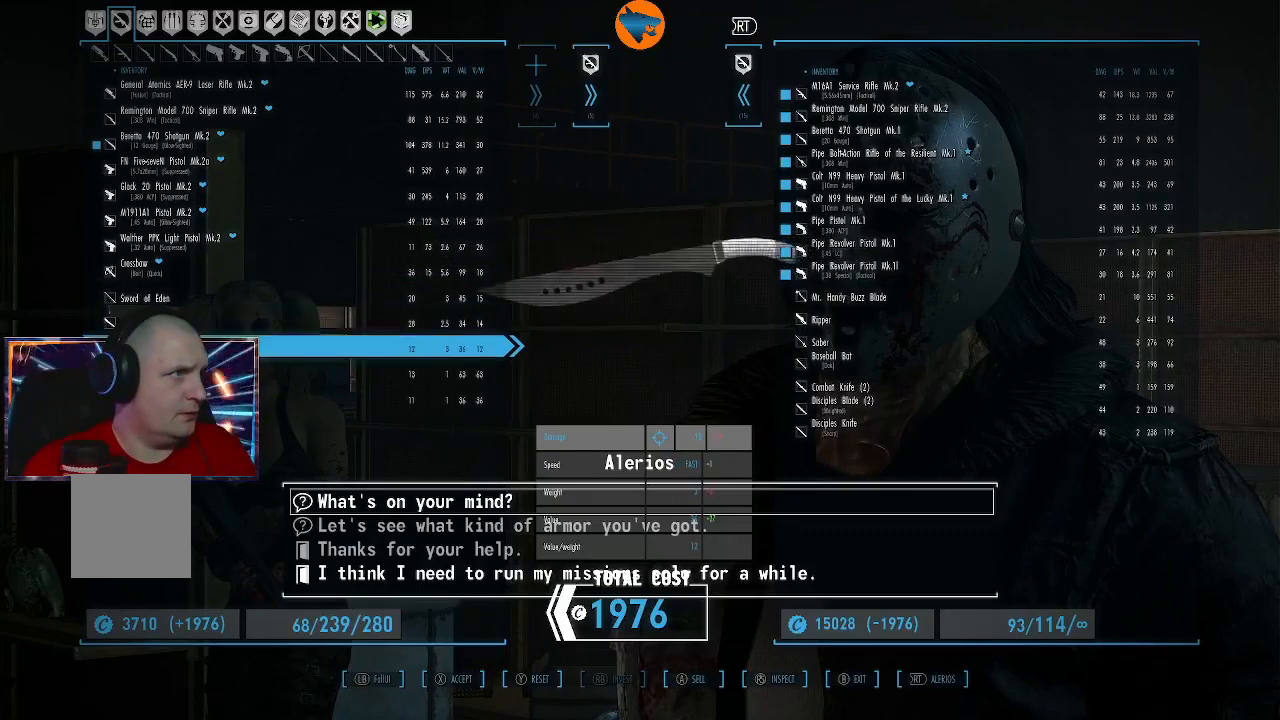
{"buttons": [], "left_stick": "center", "right_stick": "center", "events": [[33, "DPAD_DOWN", "down"], [167, "DPAD_DOWN", "up"], [433, "DPAD_DOWN", "down"], [500, "DPAD_DOWN", "up"]]}
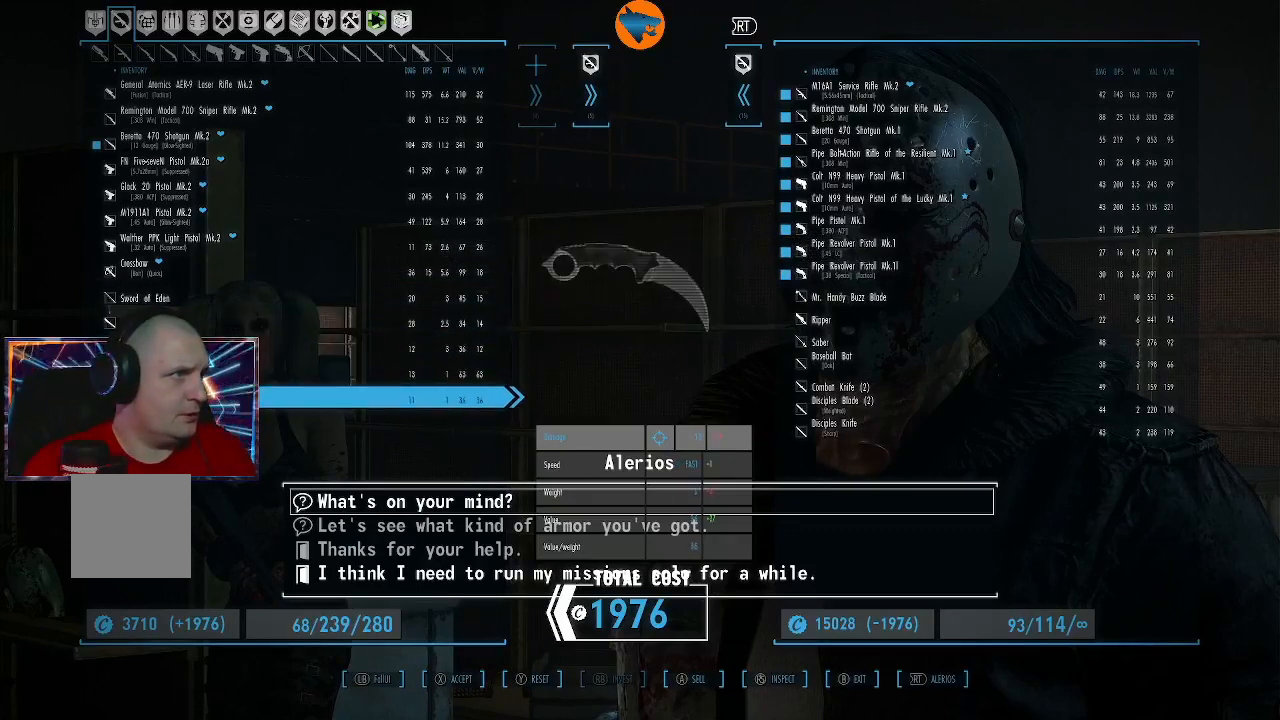
{"buttons": [], "left_stick": "center", "right_stick": "center", "events": [[67, "DPAD_DOWN", "down"], [100, "DPAD_DOWN", "up"]]}
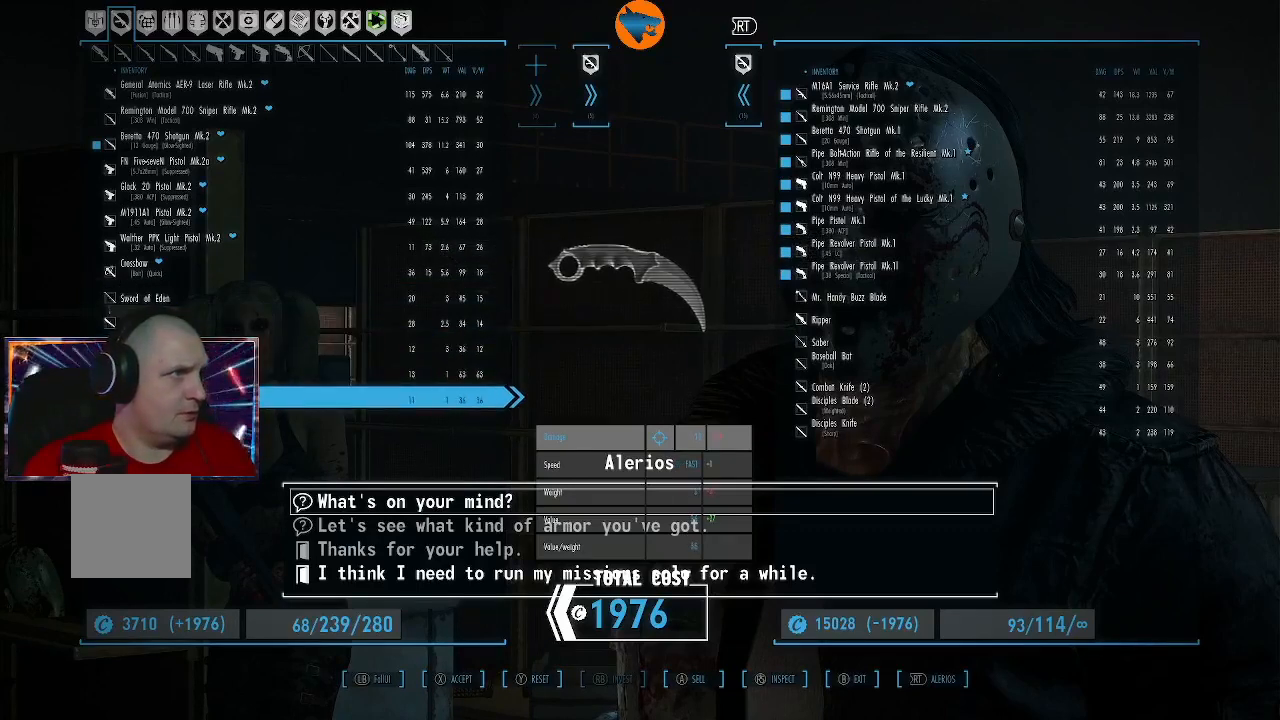
{"buttons": [], "left_stick": "center", "right_stick": "center", "events": []}
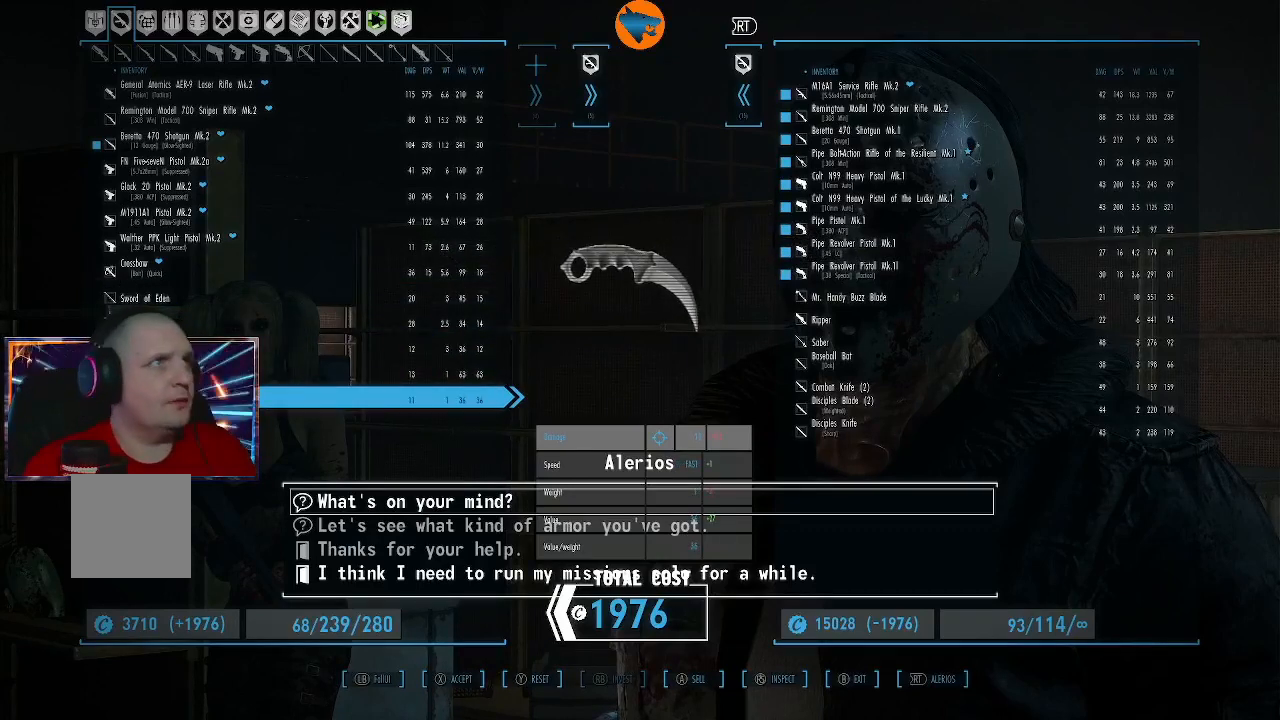
{"buttons": ["DPAD_RIGHT"], "left_stick": "center", "right_stick": "center", "events": [[500, "DPAD_RIGHT", "down"]]}